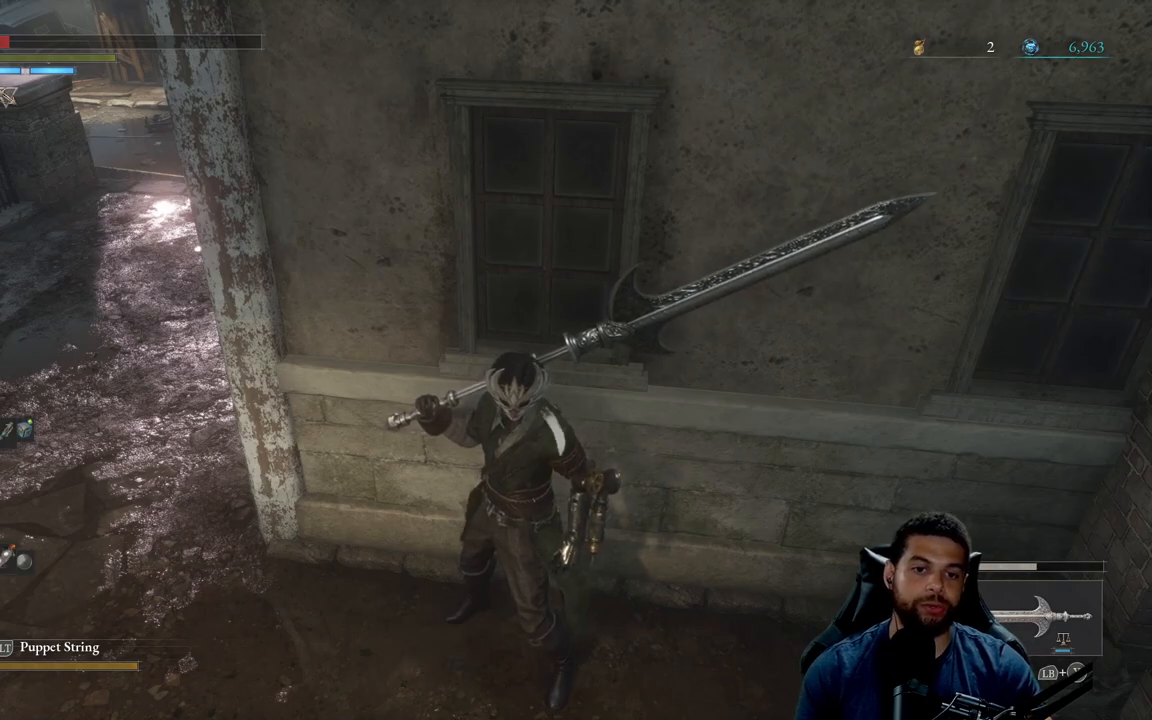
Gameplay with a controller (Xbox layout); each line is a JSON object with the inputs held at the frame after it. "events" lists button and stick changes between this image and that frame as [ms after this image, input, new state], when the widget could be followed in between.
{"buttons": [], "left_stick": "center", "right_stick": "center", "events": [[217, "right_stick", "left"], [350, "right_stick", "center"]]}
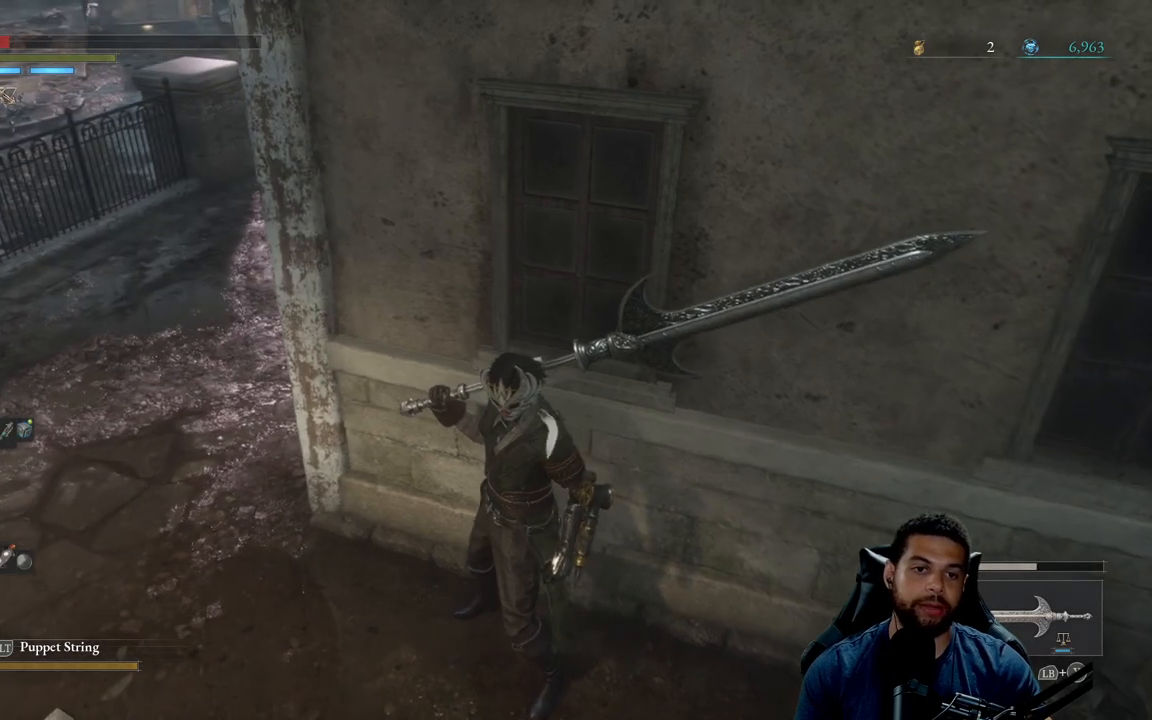
{"buttons": [], "left_stick": "up-left", "right_stick": "center", "events": [[67, "left_stick", "up"], [283, "right_stick", "up-left"], [300, "left_stick", "center"], [400, "right_stick", "center"], [483, "left_stick", "up-left"]]}
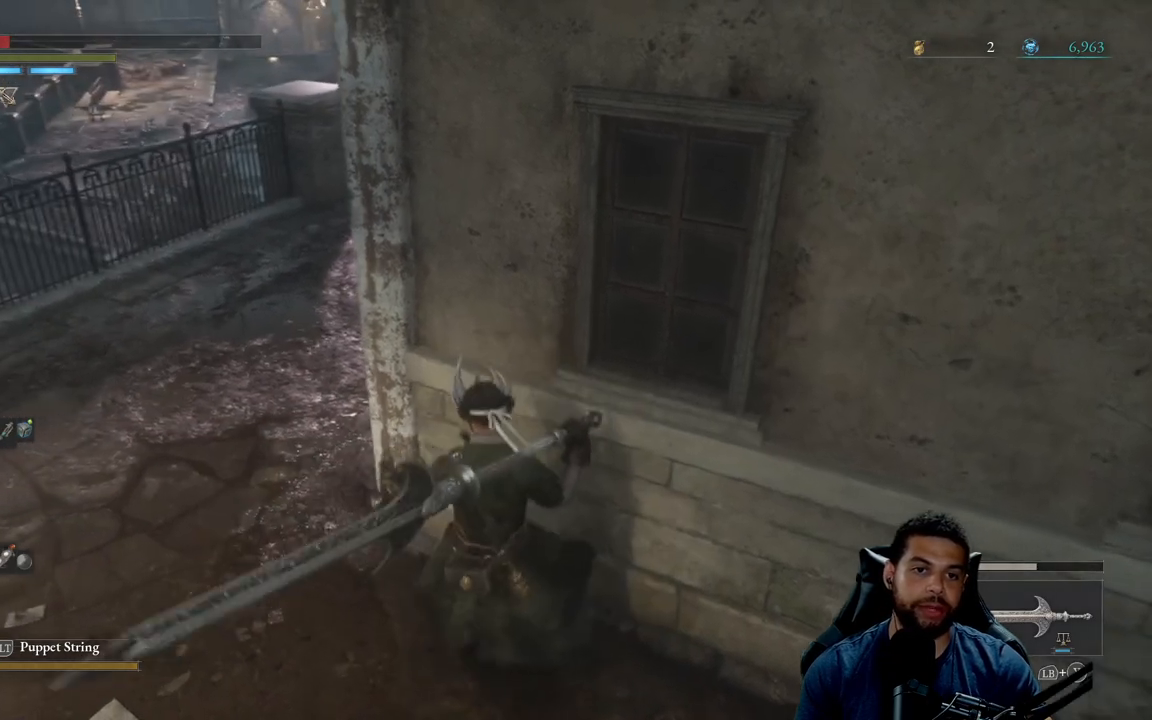
{"buttons": ["B"], "left_stick": "up", "right_stick": "center", "events": [[333, "B", "down"], [450, "left_stick", "up"]]}
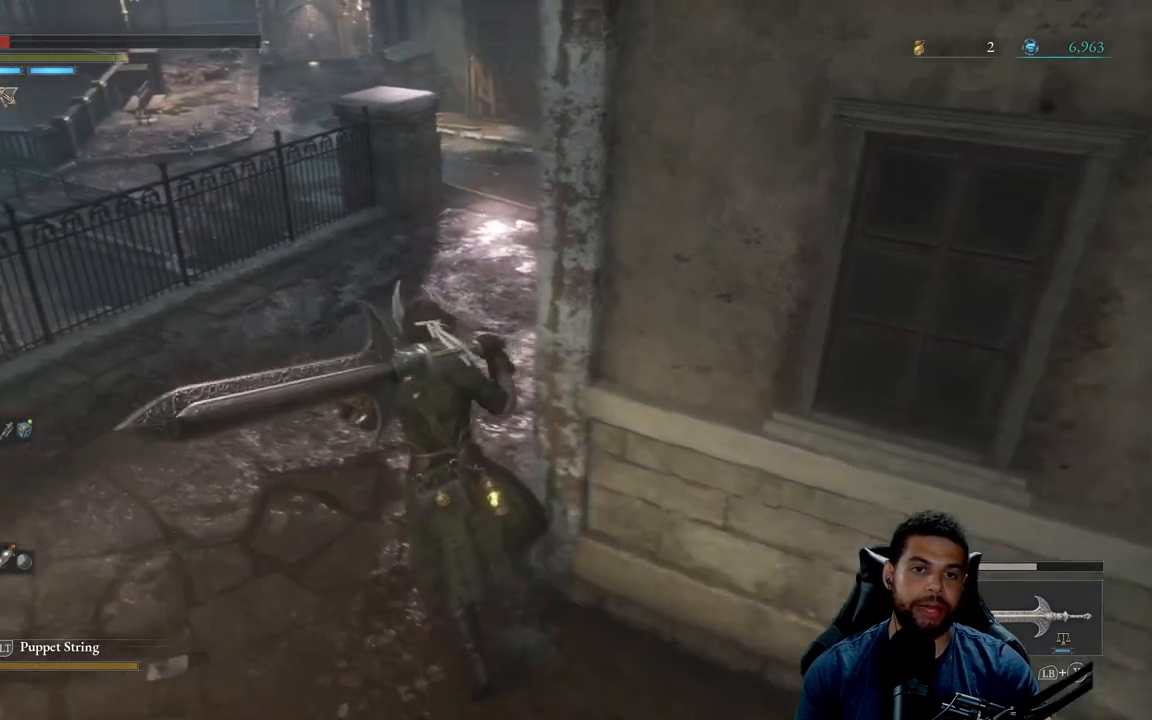
{"buttons": ["B"], "left_stick": "up", "right_stick": "center", "events": [[367, "right_stick", "right"], [483, "right_stick", "center"]]}
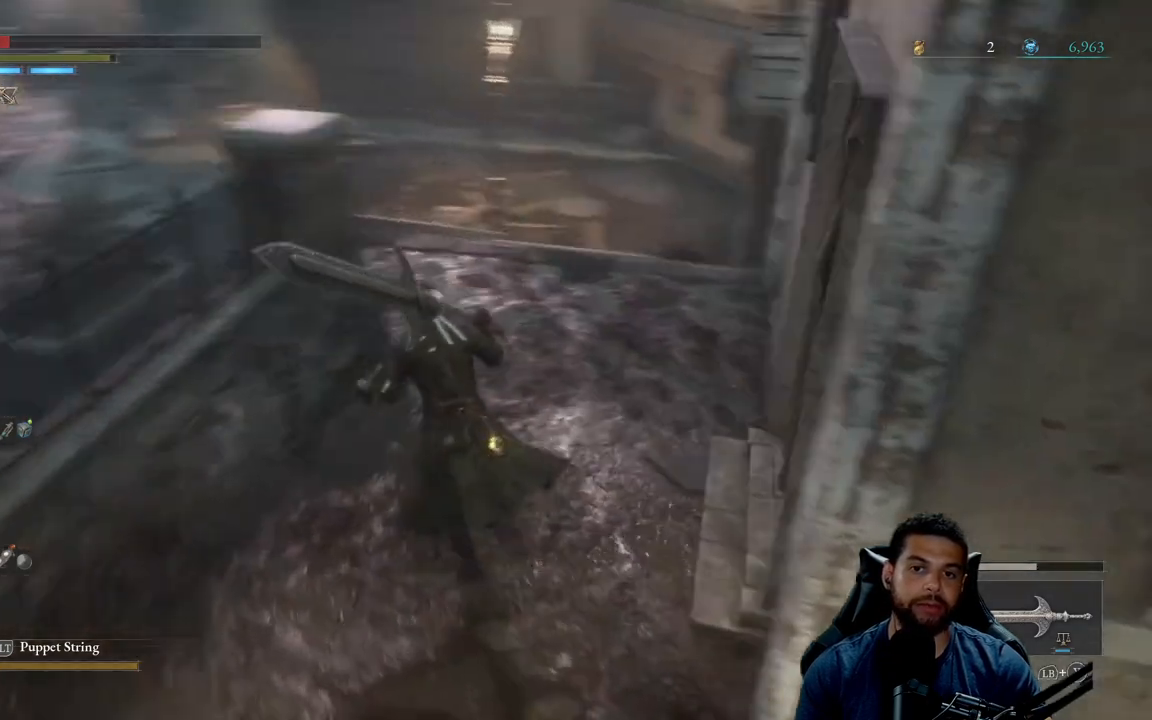
{"buttons": ["B"], "left_stick": "up-right", "right_stick": "center", "events": [[50, "left_stick", "up-left"], [267, "left_stick", "up"], [383, "left_stick", "up-right"]]}
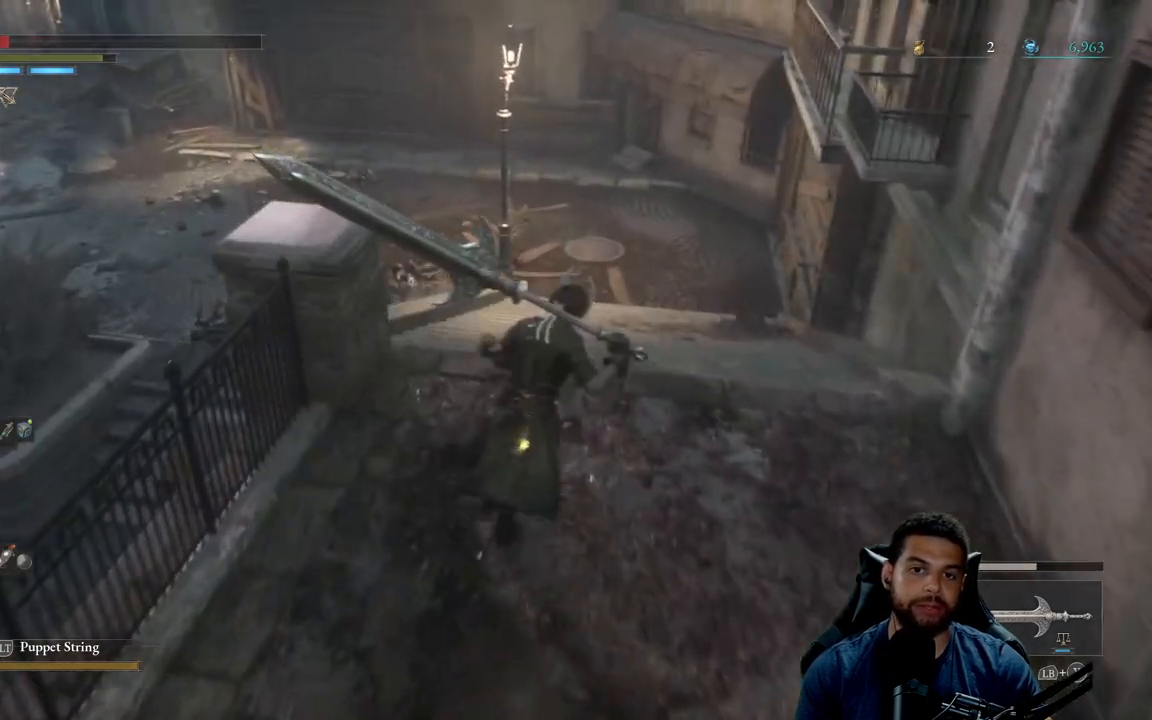
{"buttons": ["B"], "left_stick": "up-right", "right_stick": "center", "events": [[83, "right_stick", "left"], [183, "right_stick", "center"], [350, "right_stick", "up"], [450, "right_stick", "center"]]}
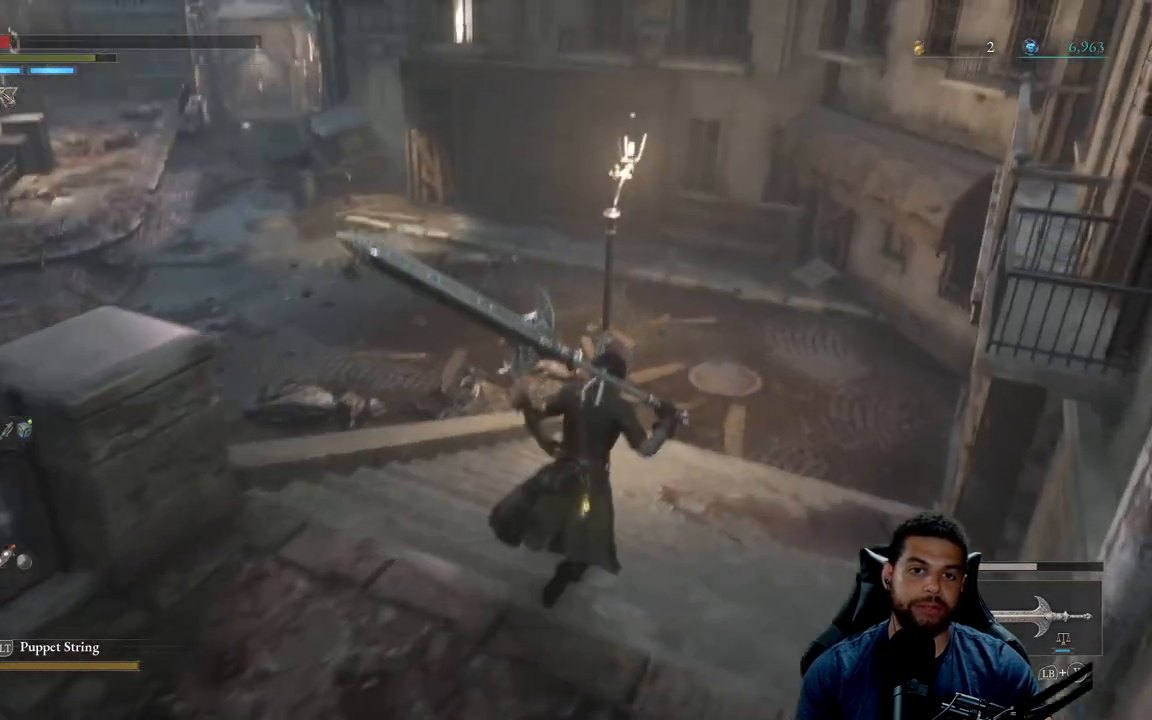
{"buttons": ["B"], "left_stick": "up-right", "right_stick": "up", "events": [[183, "right_stick", "left"], [283, "right_stick", "center"], [483, "right_stick", "up"]]}
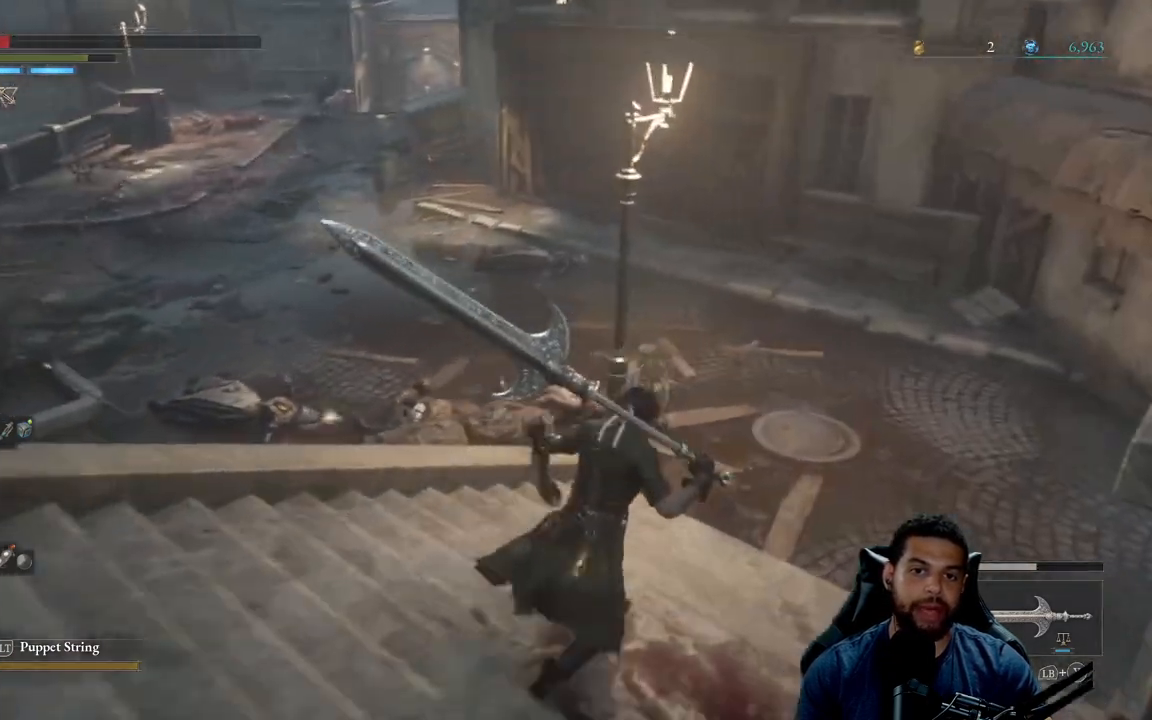
{"buttons": ["B"], "left_stick": "up-right", "right_stick": "center", "events": [[83, "right_stick", "center"], [283, "right_stick", "left"], [433, "right_stick", "center"]]}
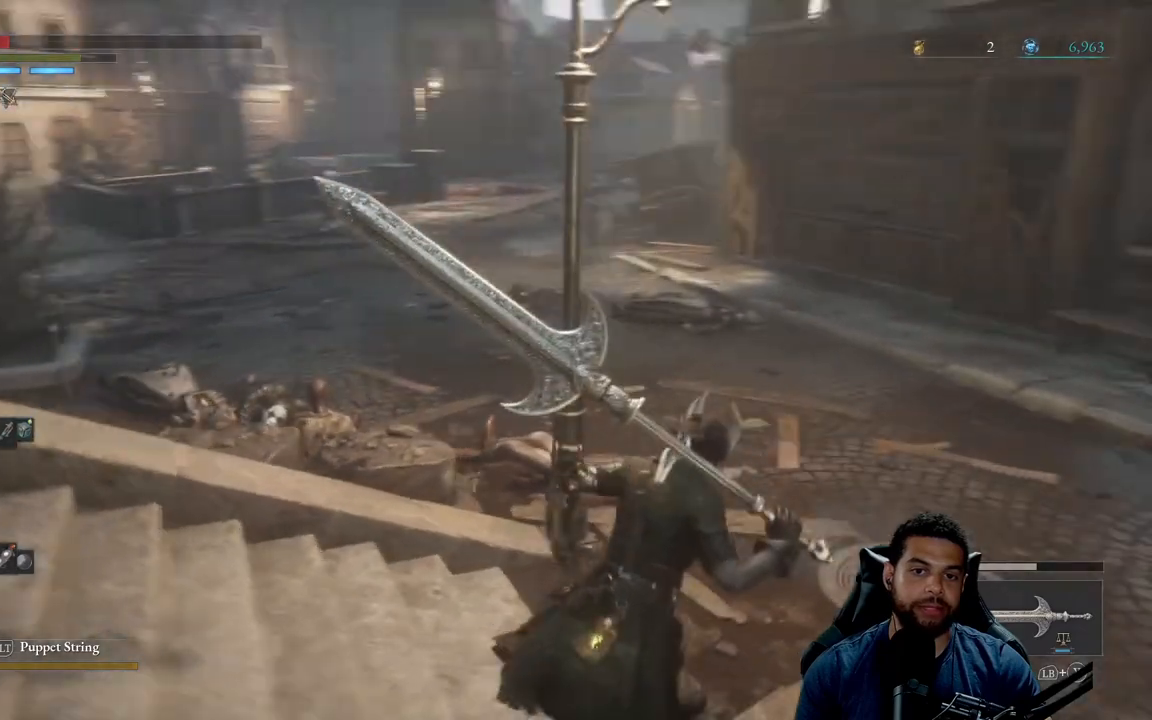
{"buttons": ["B"], "left_stick": "right", "right_stick": "center", "events": [[83, "right_stick", "left"], [267, "left_stick", "right"], [500, "right_stick", "center"]]}
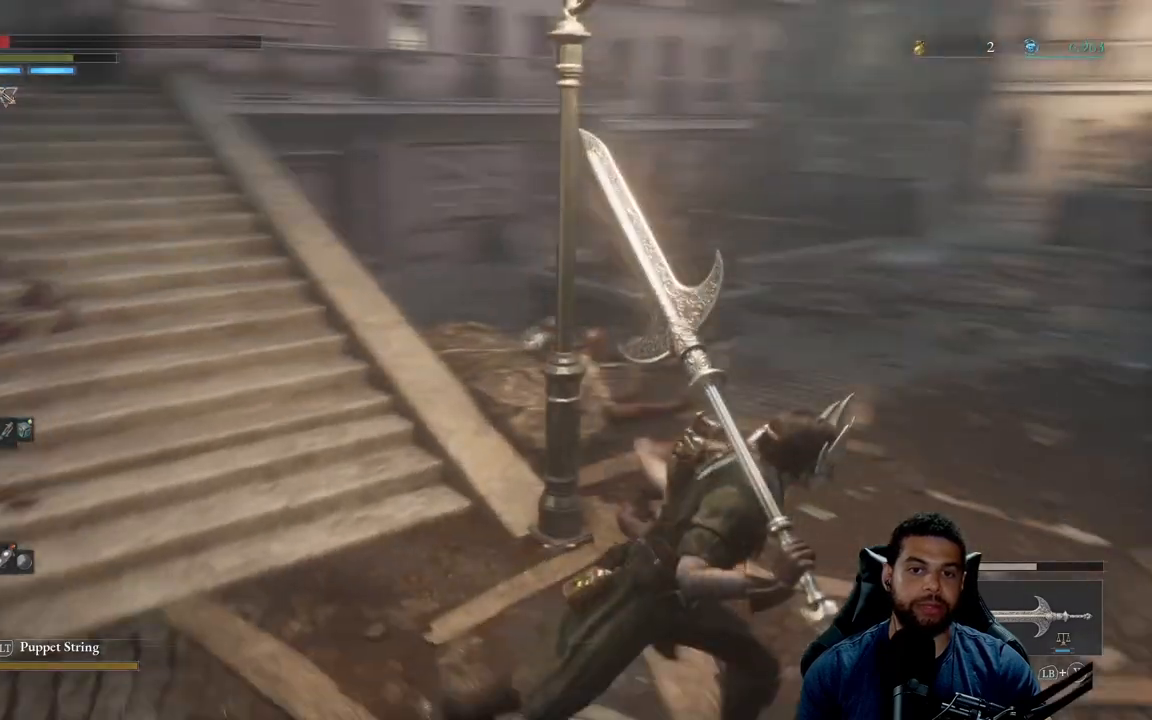
{"buttons": ["B"], "left_stick": "up-right", "right_stick": "center", "events": [[33, "B", "up"], [150, "B", "down"], [350, "right_stick", "right"], [483, "right_stick", "center"], [500, "left_stick", "up-right"]]}
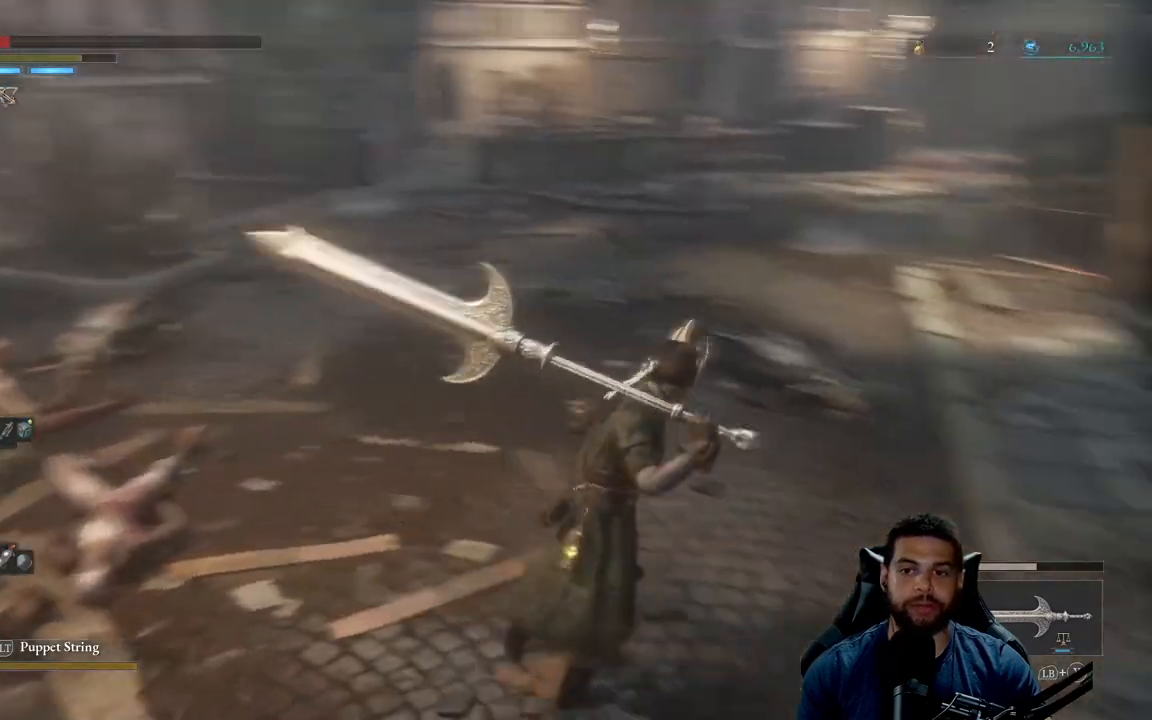
{"buttons": ["B"], "left_stick": "up-right", "right_stick": "center", "events": [[200, "right_stick", "up"], [283, "right_stick", "center"]]}
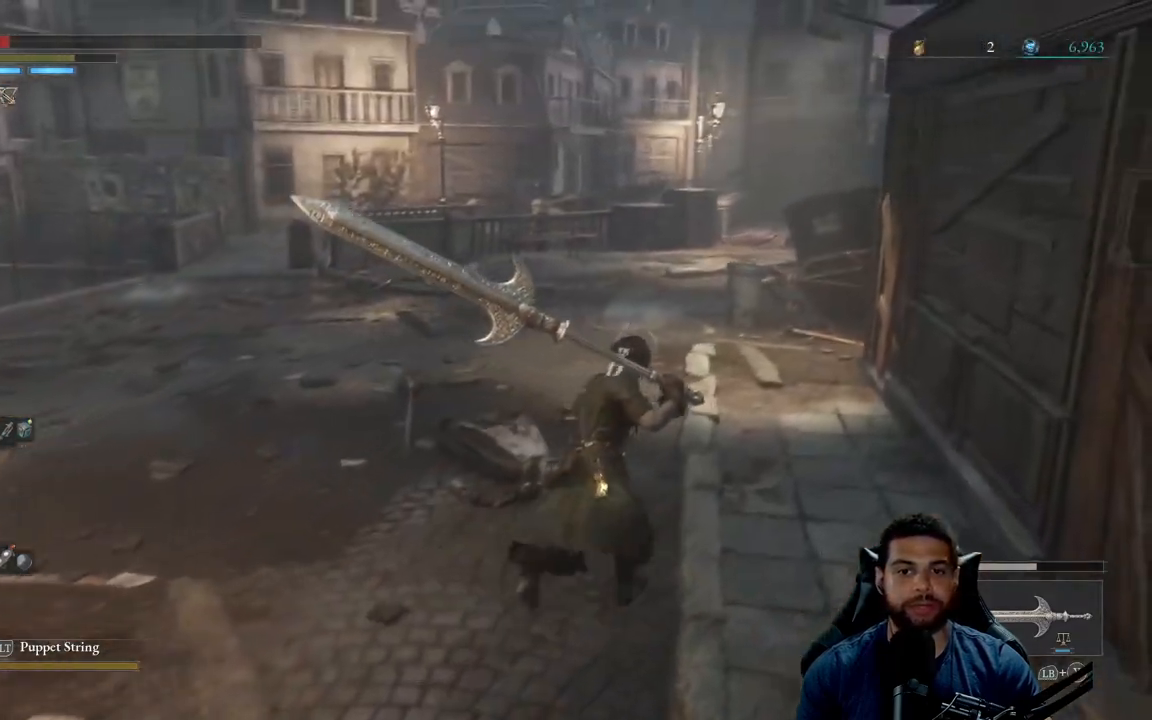
{"buttons": ["B"], "left_stick": "up", "right_stick": "center", "events": [[17, "left_stick", "up"], [233, "right_stick", "left"], [317, "right_stick", "center"]]}
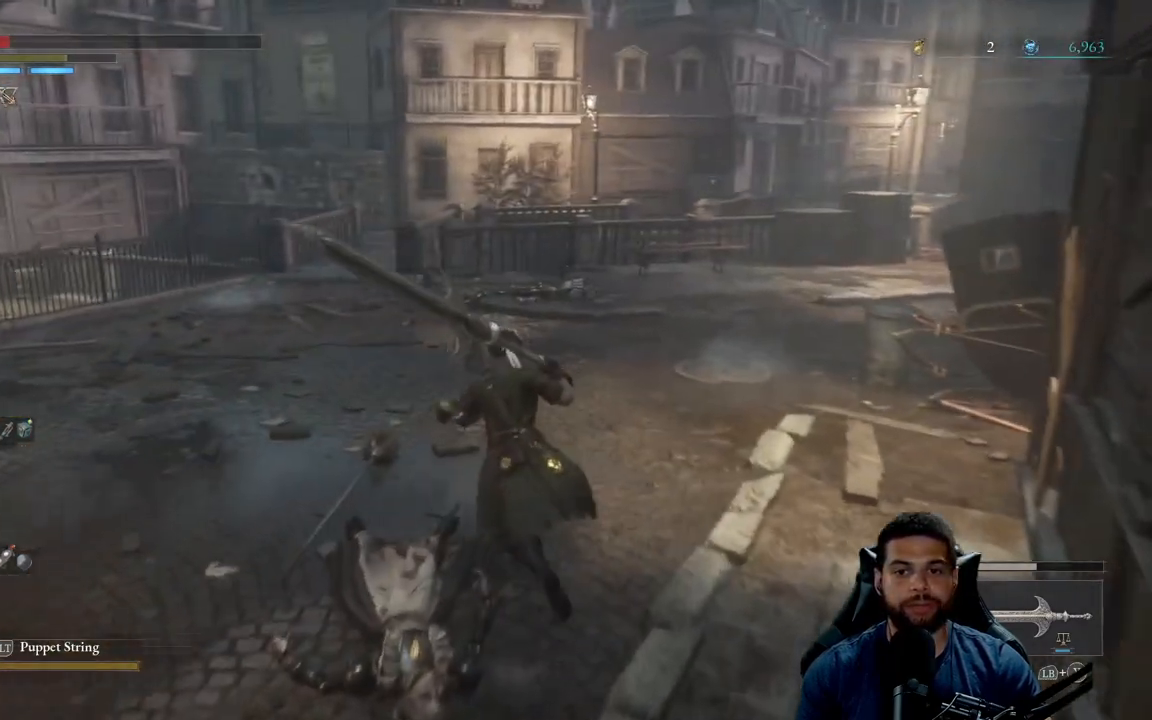
{"buttons": ["B"], "left_stick": "up-left", "right_stick": "center", "events": [[67, "right_stick", "right"], [133, "left_stick", "up-left"], [283, "right_stick", "center"]]}
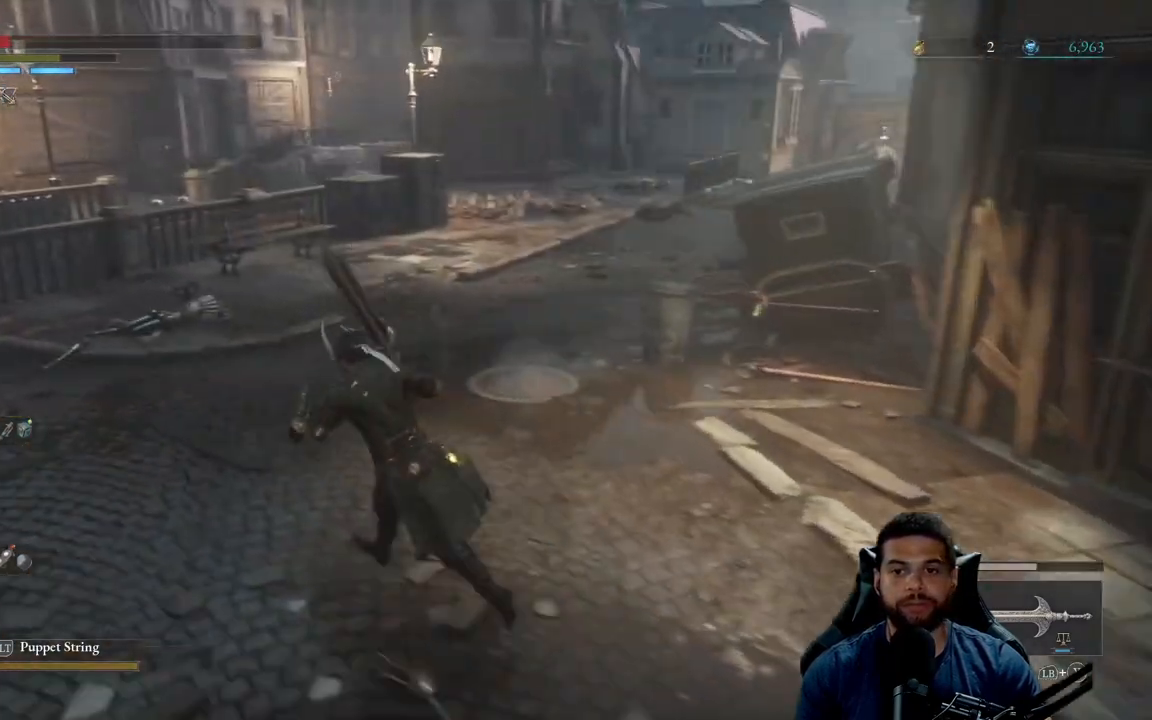
{"buttons": ["B"], "left_stick": "up-left", "right_stick": "center", "events": [[117, "right_stick", "right"], [300, "right_stick", "center"]]}
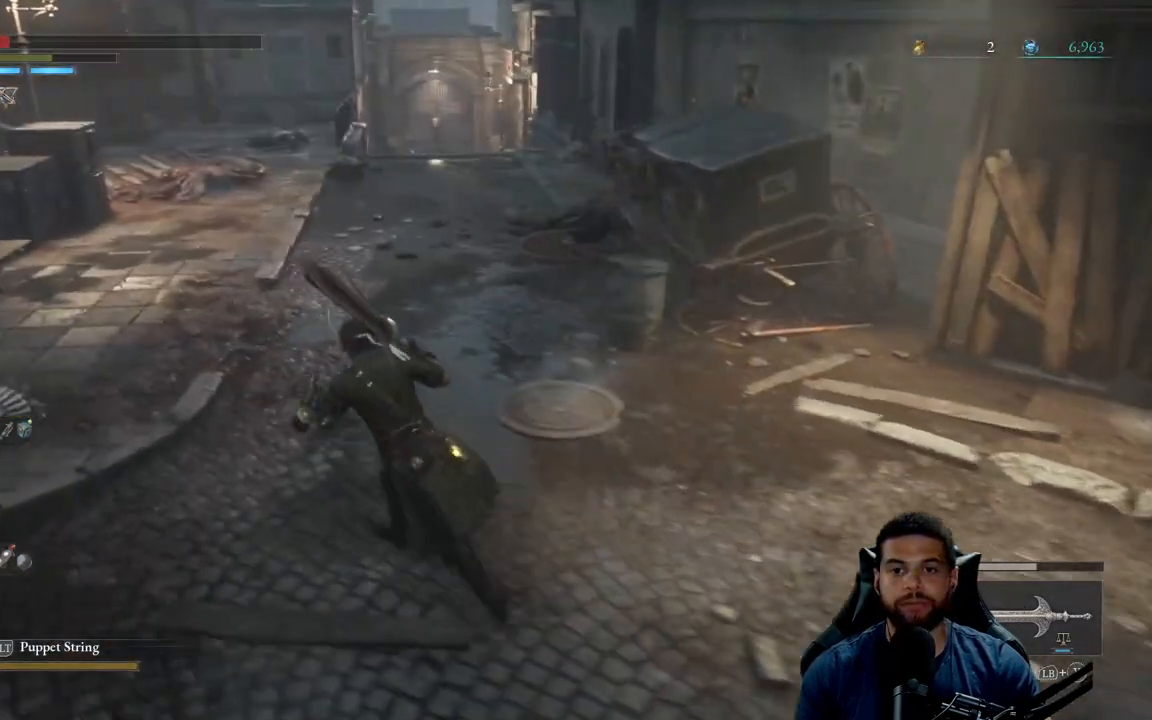
{"buttons": ["B"], "left_stick": "up", "right_stick": "center", "events": [[200, "right_stick", "left"], [283, "left_stick", "up"], [417, "right_stick", "center"]]}
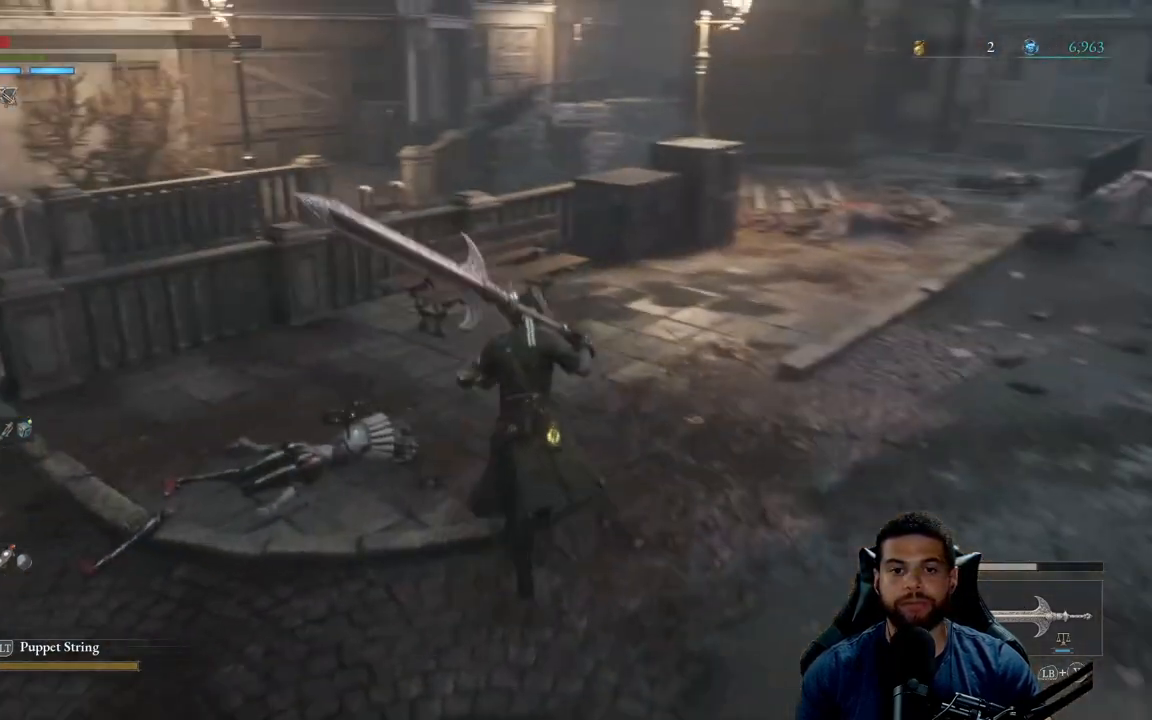
{"buttons": ["B"], "left_stick": "up-right", "right_stick": "right", "events": [[400, "left_stick", "up-right"], [433, "right_stick", "right"]]}
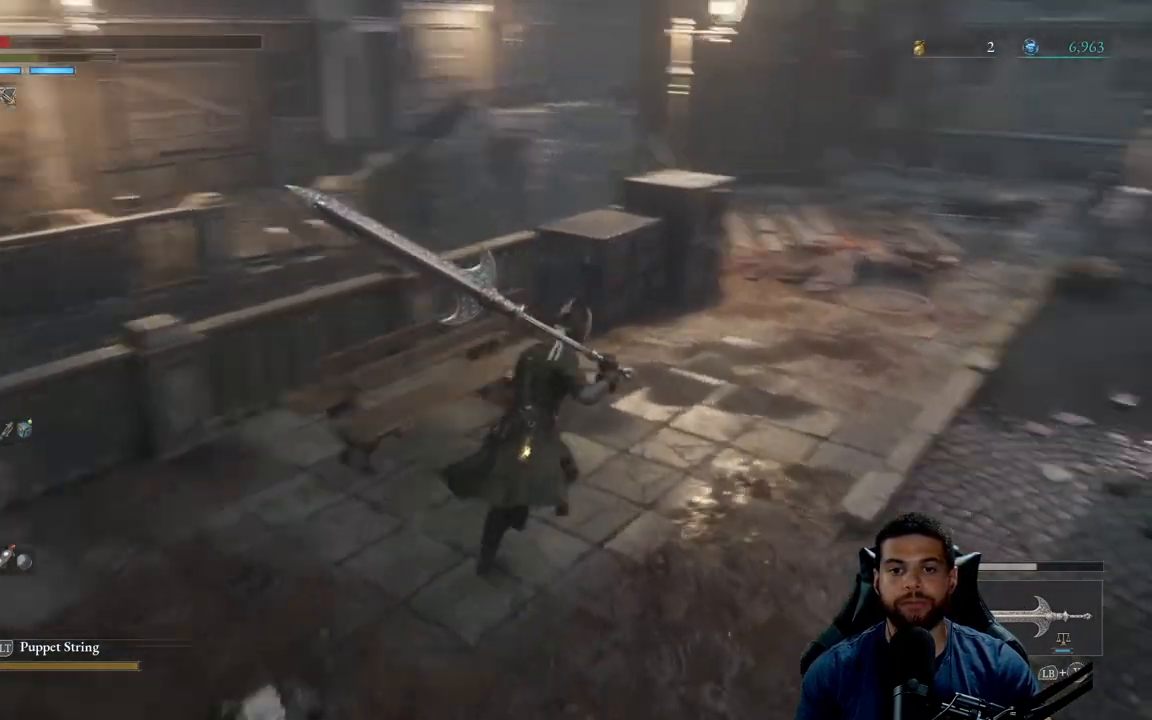
{"buttons": ["B"], "left_stick": "up", "right_stick": "center", "events": [[67, "right_stick", "center"], [83, "left_stick", "up"], [333, "right_stick", "up"], [400, "right_stick", "center"]]}
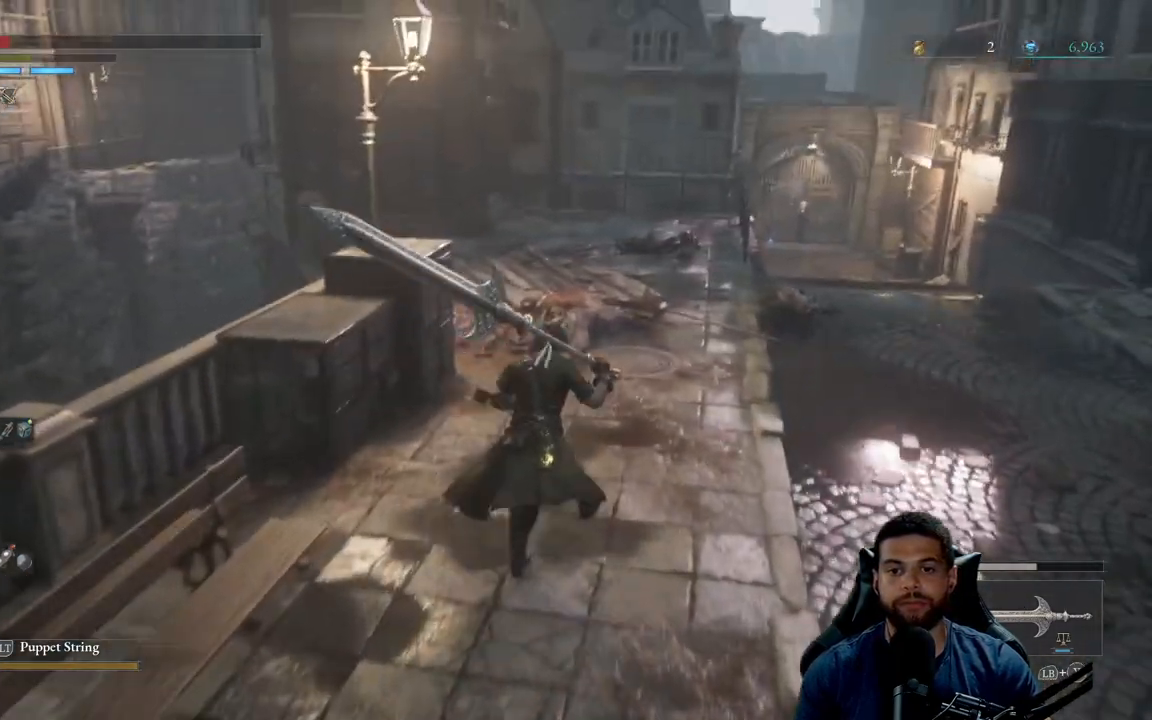
{"buttons": ["B"], "left_stick": "up", "right_stick": "center", "events": []}
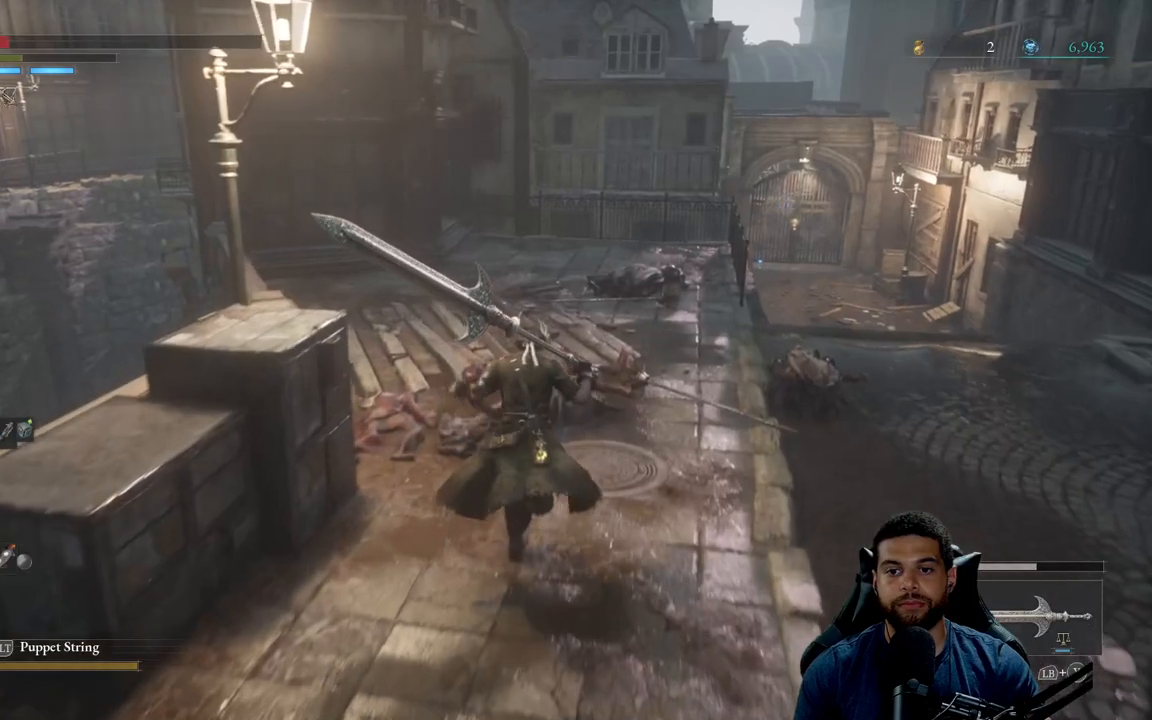
{"buttons": ["B"], "left_stick": "up-right", "right_stick": "left", "events": [[33, "right_stick", "right"], [167, "right_stick", "center"], [450, "right_stick", "left"], [500, "left_stick", "up-right"]]}
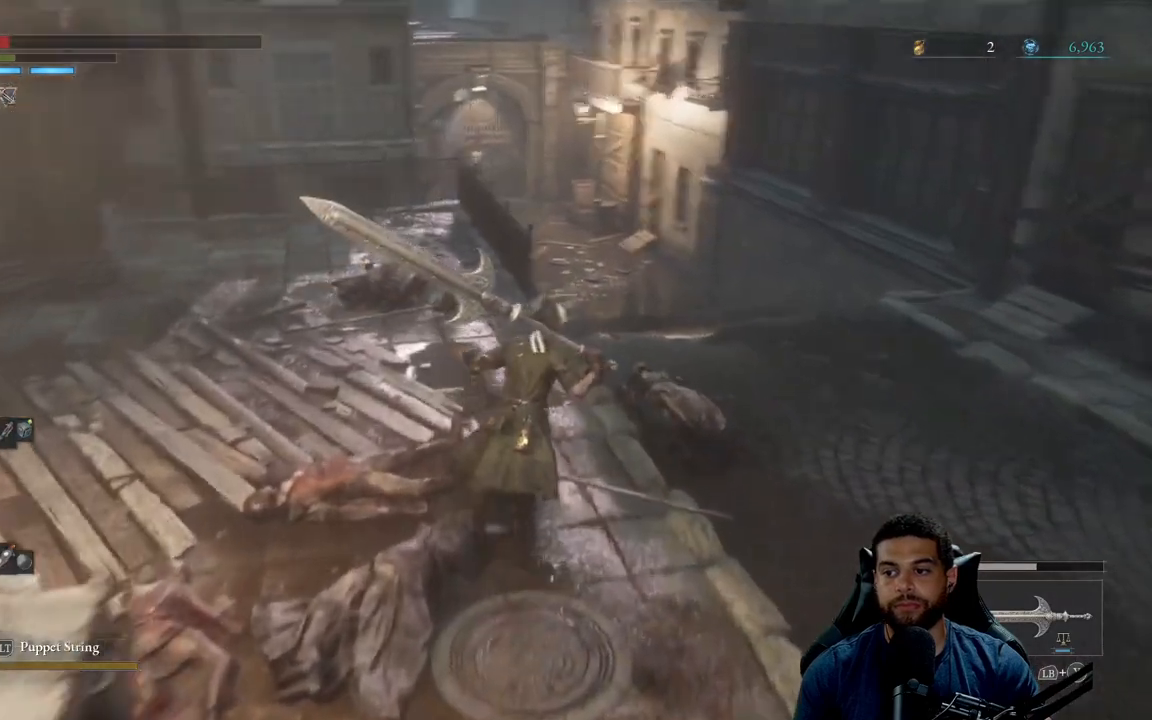
{"buttons": ["B"], "left_stick": "up", "right_stick": "center", "events": [[50, "right_stick", "center"], [450, "left_stick", "up"]]}
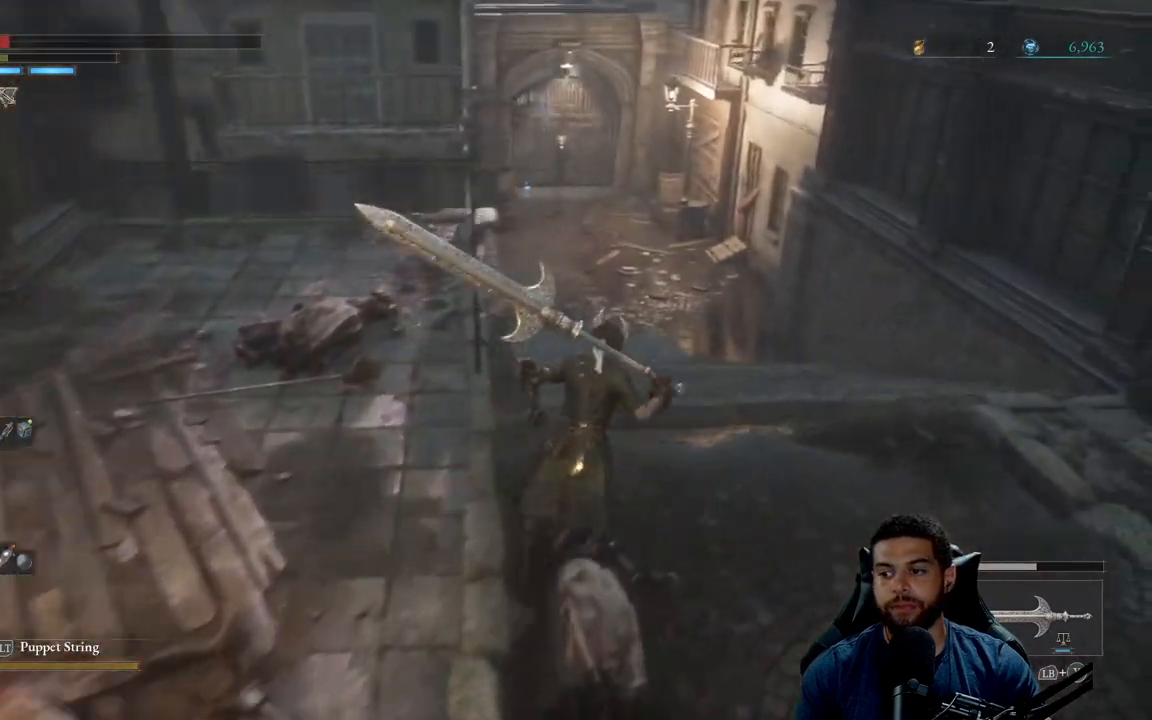
{"buttons": ["B"], "left_stick": "up", "right_stick": "center", "events": [[167, "right_stick", "left"], [250, "right_stick", "center"]]}
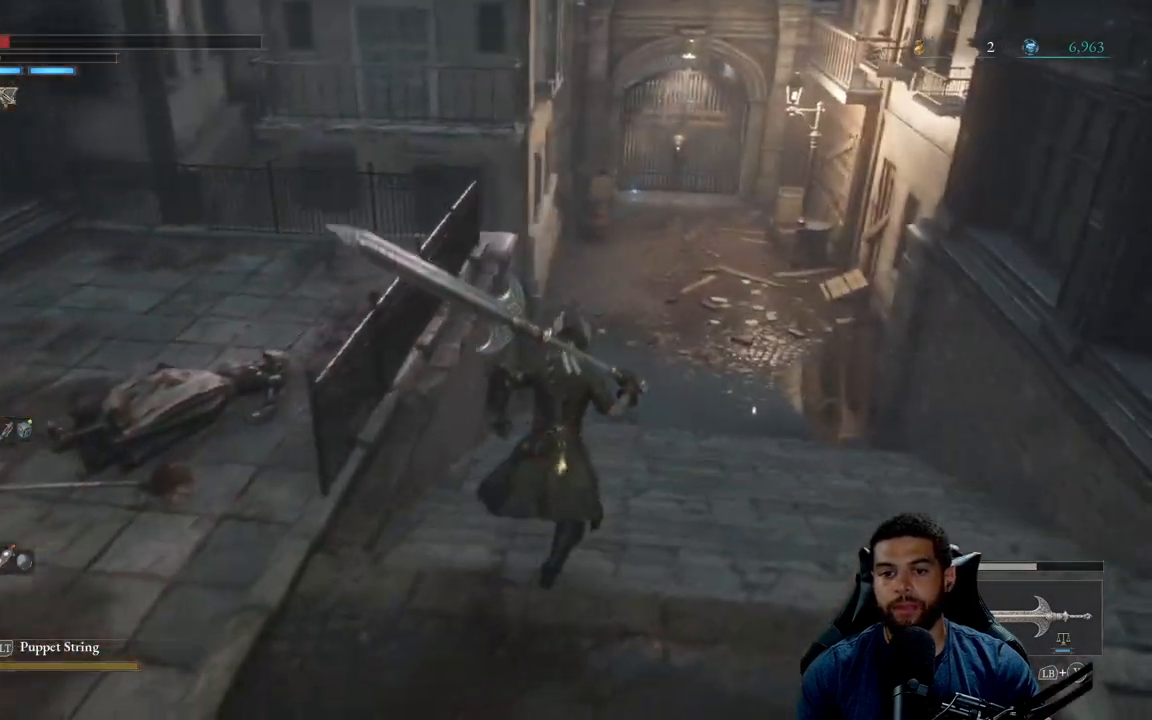
{"buttons": ["B"], "left_stick": "up", "right_stick": "center", "events": [[233, "B", "up"], [333, "B", "down"]]}
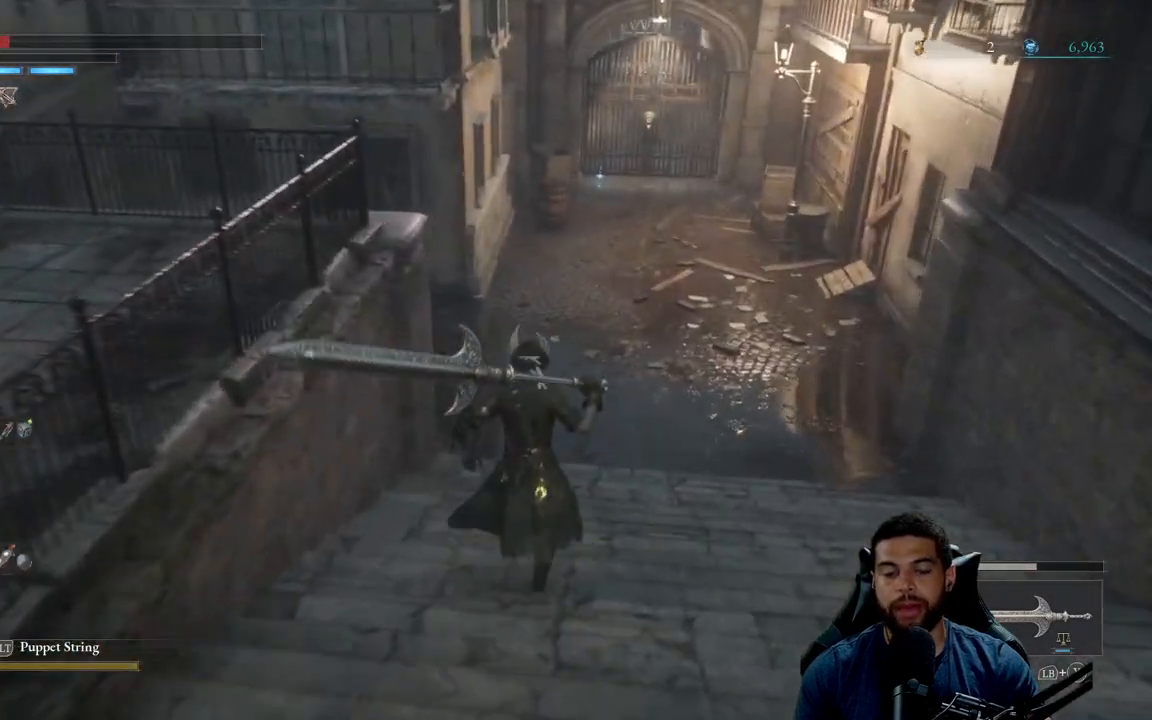
{"buttons": ["B"], "left_stick": "up-right", "right_stick": "left", "events": [[117, "right_stick", "left"], [217, "left_stick", "up-right"]]}
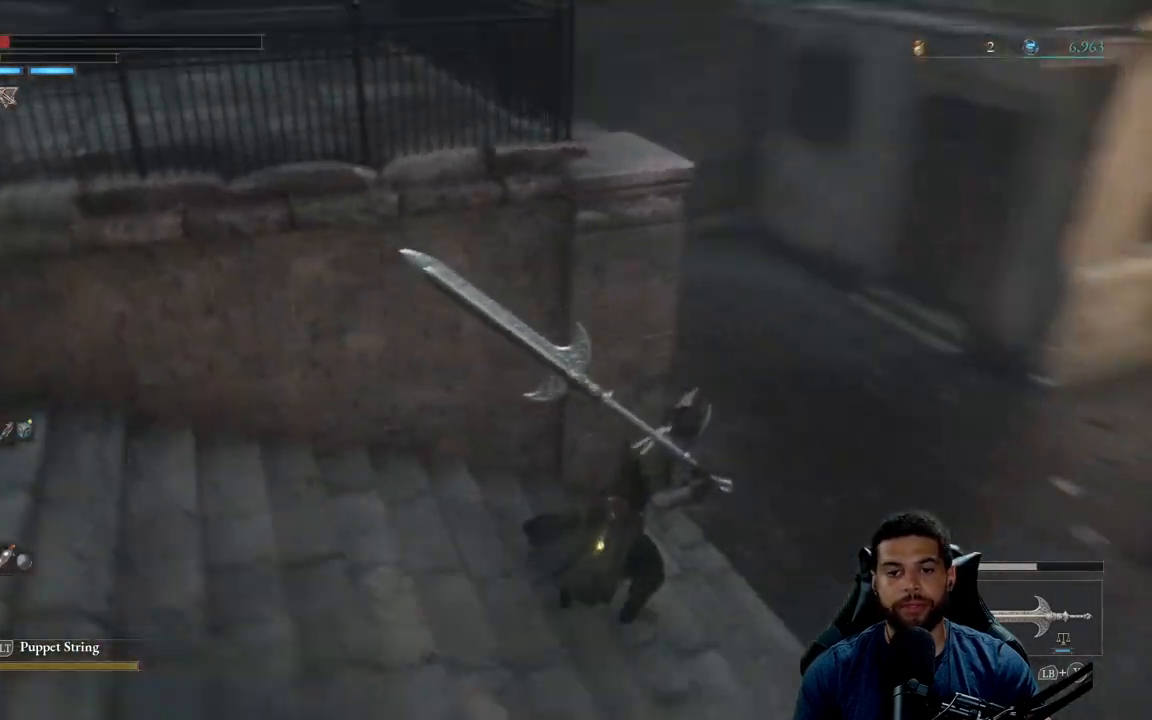
{"buttons": ["B"], "left_stick": "right", "right_stick": "center", "events": [[50, "right_stick", "center"], [83, "left_stick", "right"], [250, "right_stick", "up"], [367, "right_stick", "center"]]}
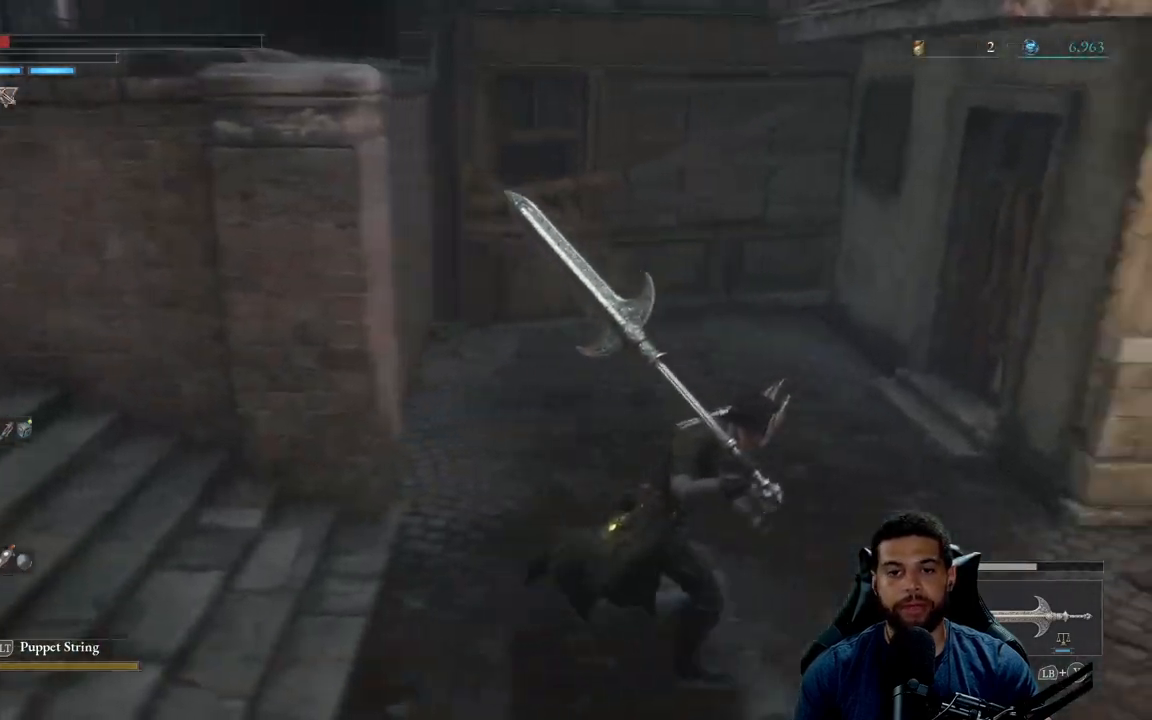
{"buttons": ["B"], "left_stick": "up", "right_stick": "center", "events": [[67, "right_stick", "right"], [183, "left_stick", "up-right"], [350, "left_stick", "up"], [417, "right_stick", "center"]]}
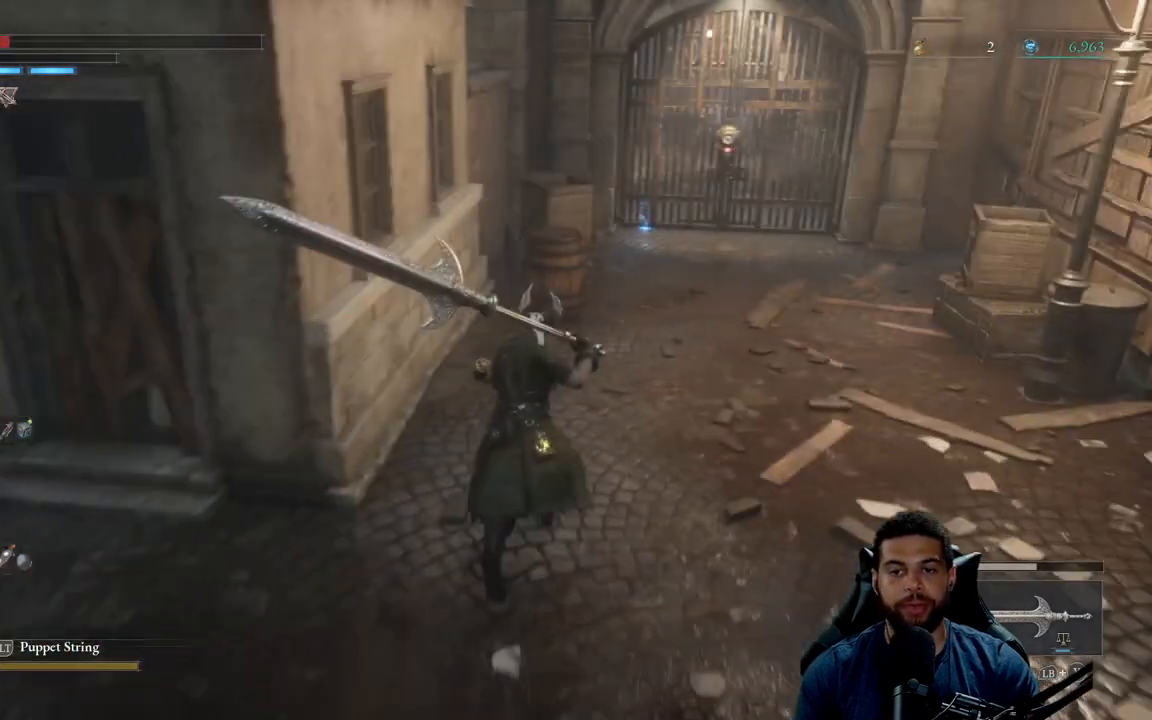
{"buttons": ["B"], "left_stick": "up", "right_stick": "center", "events": [[67, "right_stick", "right"], [183, "right_stick", "center"]]}
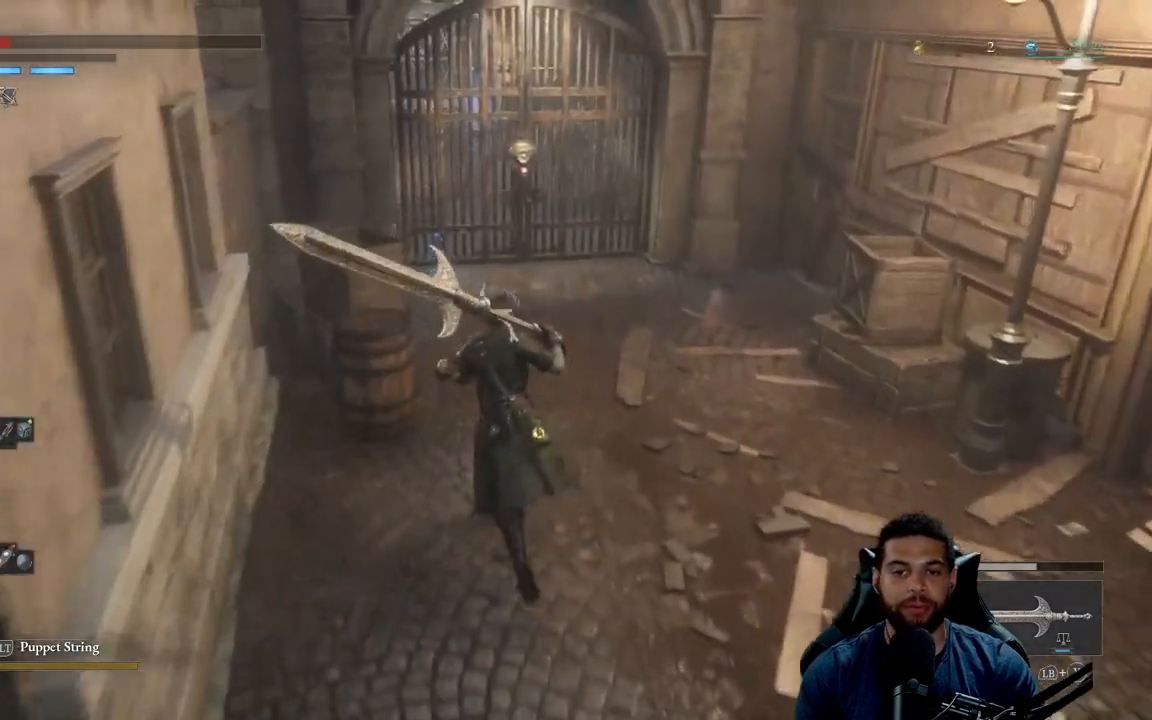
{"buttons": ["B"], "left_stick": "up", "right_stick": "center", "events": []}
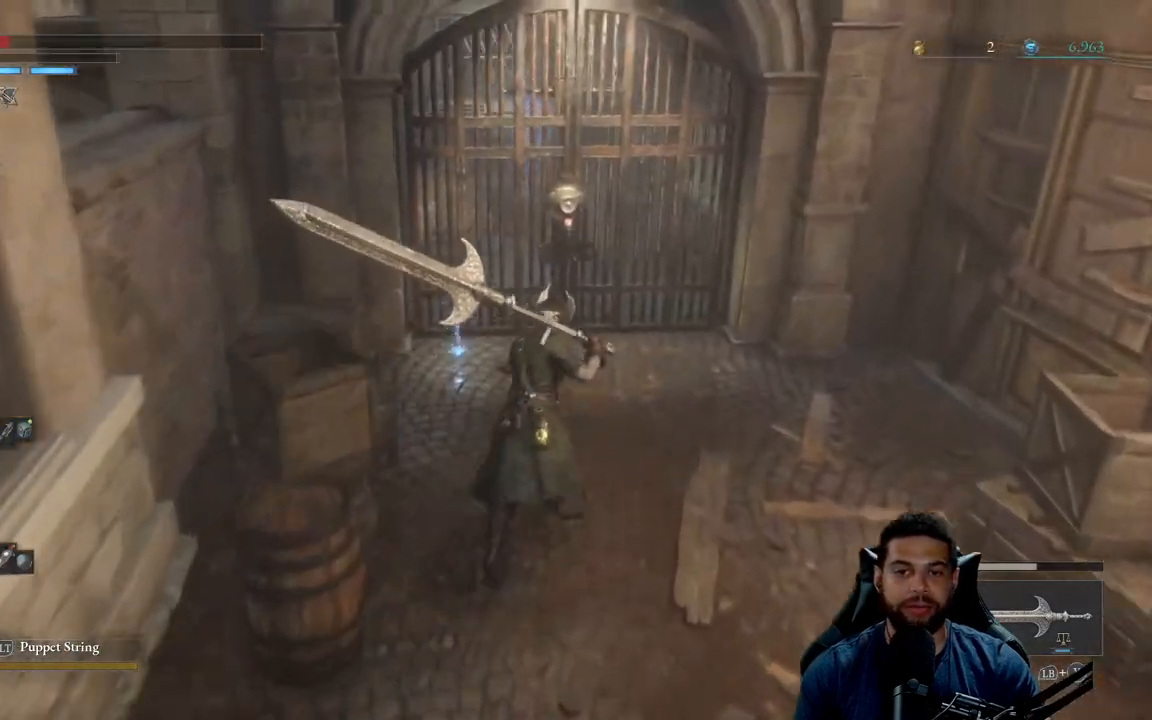
{"buttons": ["A"], "left_stick": "up", "right_stick": "center", "events": [[300, "B", "up"], [433, "A", "down"]]}
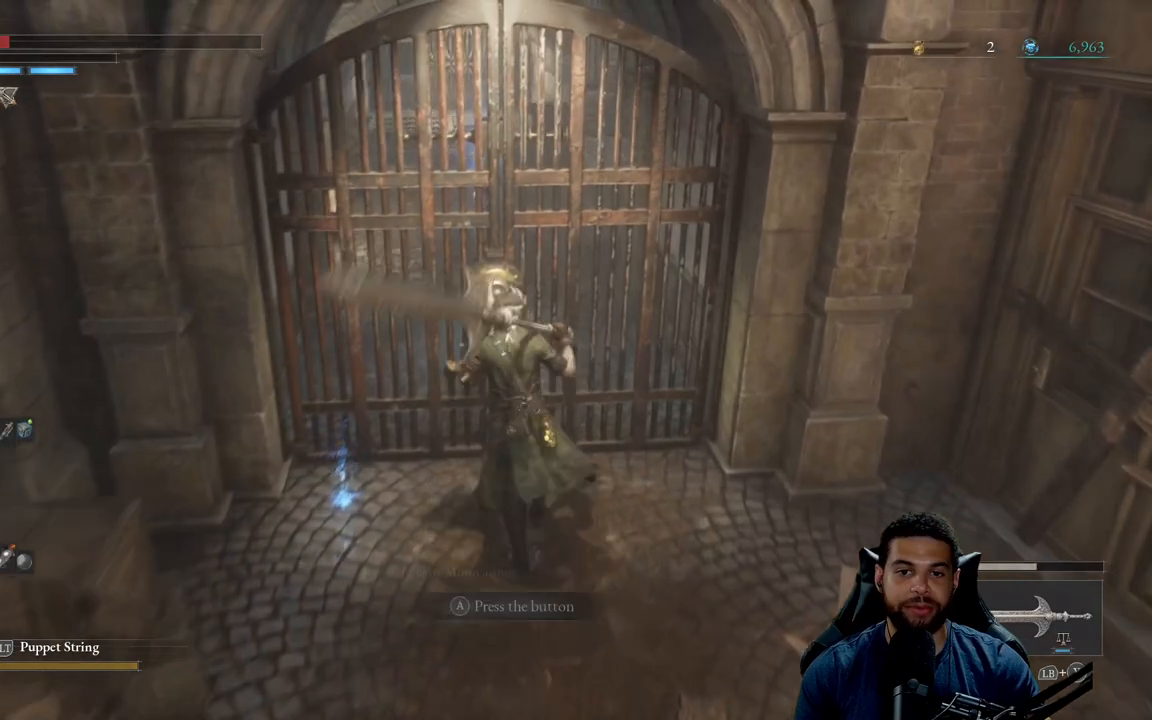
{"buttons": [], "left_stick": "center", "right_stick": "center", "events": [[17, "A", "up"], [17, "left_stick", "center"], [100, "A", "down"], [200, "A", "up"], [267, "A", "down"], [367, "A", "up"]]}